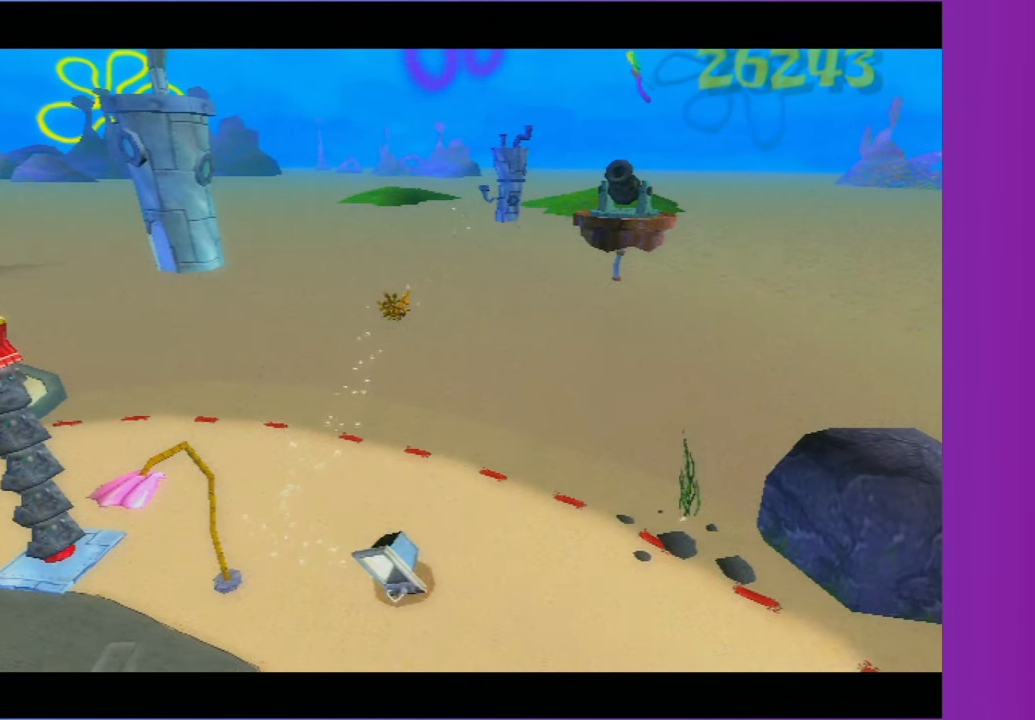
Gameplay with a controller (Xbox layout); each line is a JSON object with the inputs held at the frame after it (dt_ms = milliseconds from this image to that frame). "button_events" lists button changes between this image and that frame as [ms after this image, input, new state], when the widget could be followed in between (sticks are given only as held states). Not read: L3 R3.
{"dt_ms": 500, "buttons": [], "left_stick": "down-left", "right_stick": "center", "button_events": []}
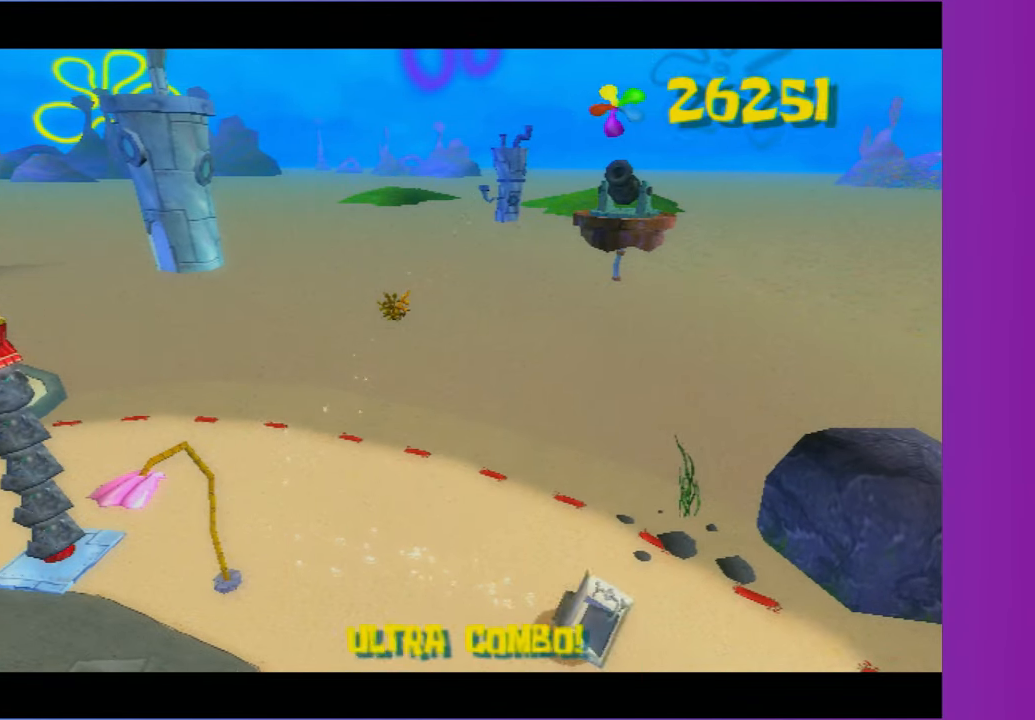
{"dt_ms": 500, "buttons": [], "left_stick": "down-left", "right_stick": "center", "button_events": []}
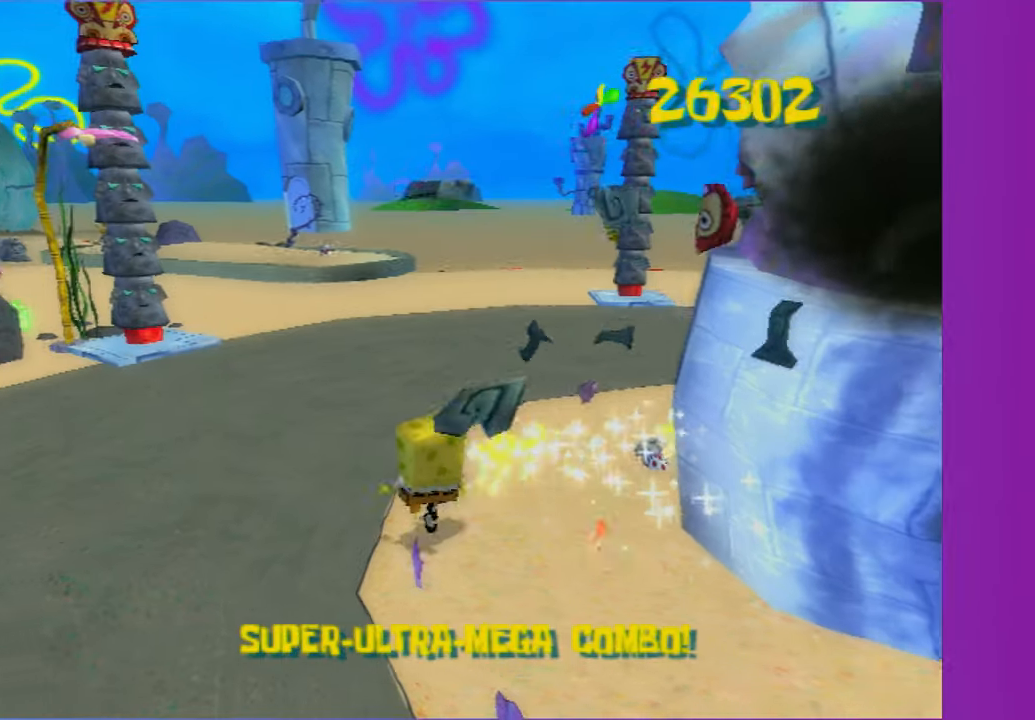
{"dt_ms": 500, "buttons": [], "left_stick": "down-left", "right_stick": "left", "button_events": []}
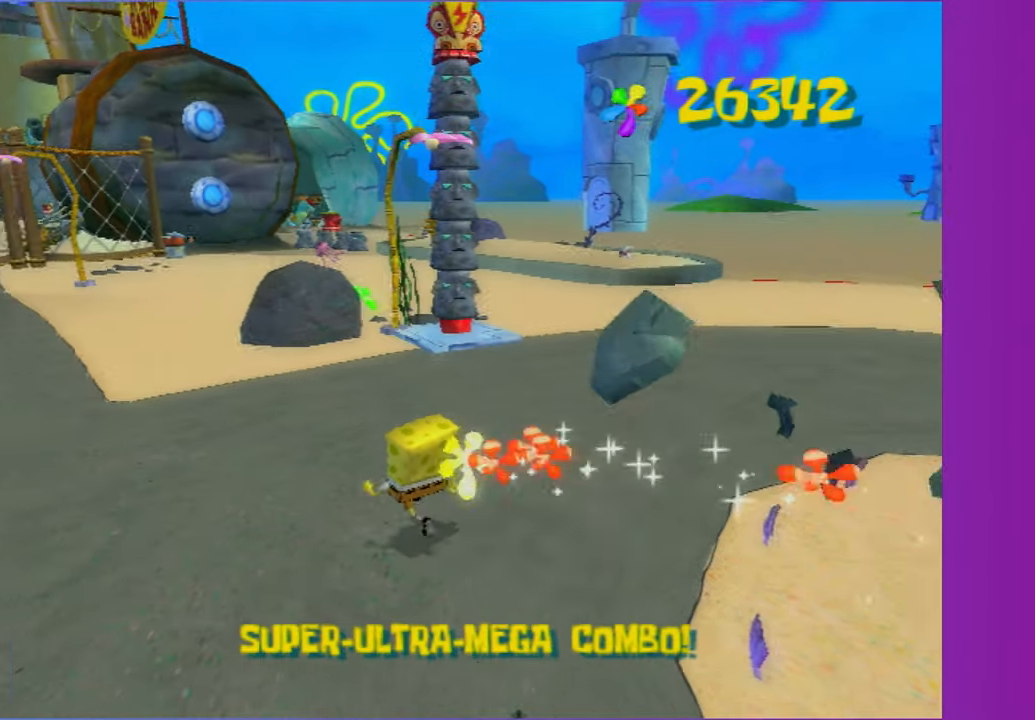
{"dt_ms": 500, "buttons": [], "left_stick": "up", "right_stick": "left", "button_events": []}
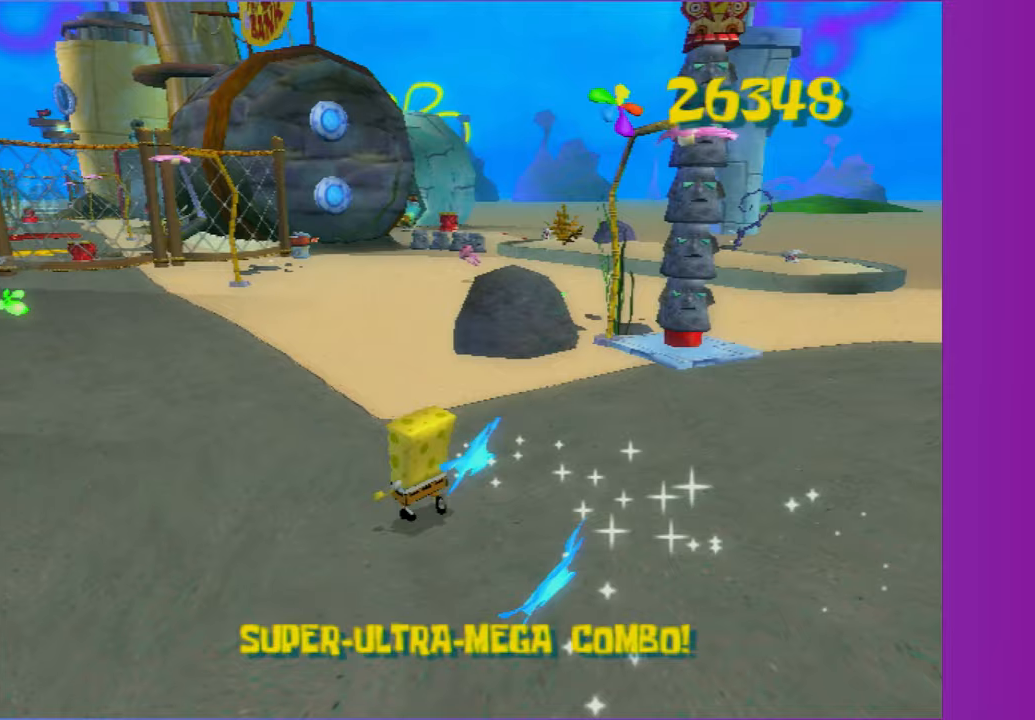
{"dt_ms": 500, "buttons": ["A"], "left_stick": "up", "right_stick": "center", "button_events": [[283, "A", "down"], [367, "A", "up"], [450, "A", "down"]]}
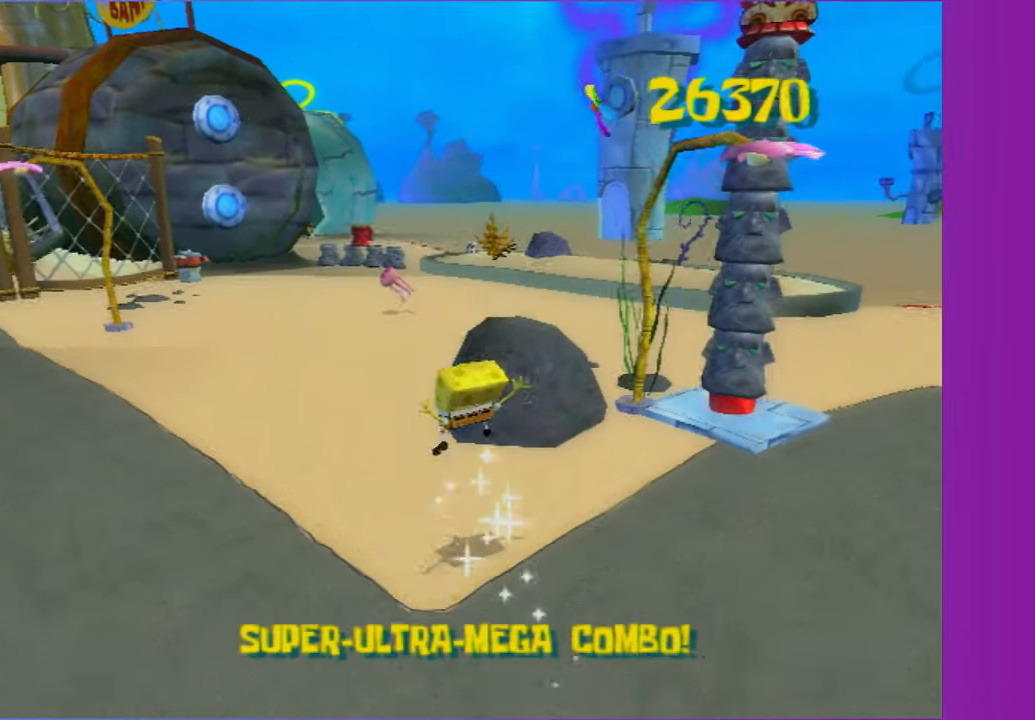
{"dt_ms": 500, "buttons": [], "left_stick": "right", "right_stick": "center", "button_events": [[33, "A", "up"]]}
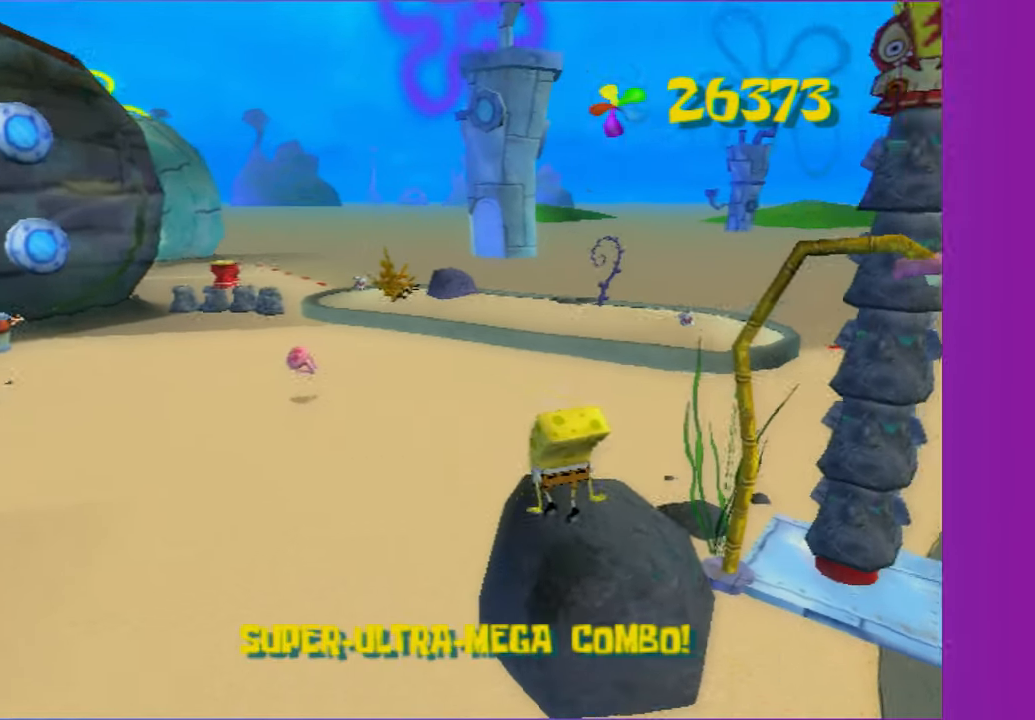
{"dt_ms": 500, "buttons": ["A"], "left_stick": "down-right", "right_stick": "center", "button_events": [[133, "A", "down"], [283, "A", "up"], [367, "A", "down"]]}
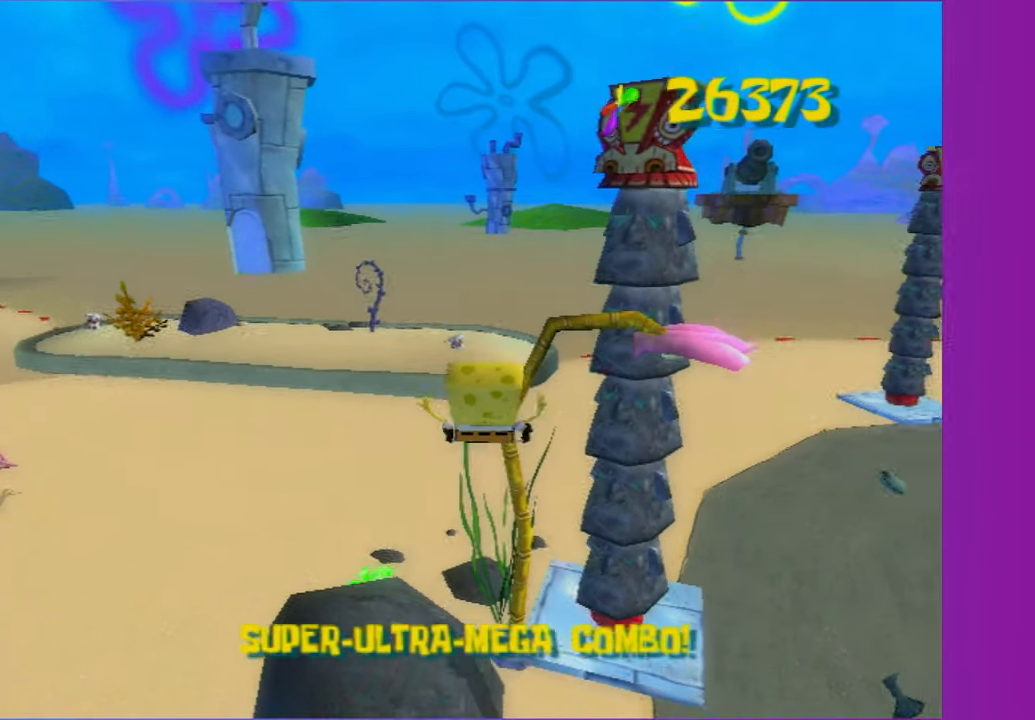
{"dt_ms": 500, "buttons": ["A"], "left_stick": "down-left", "right_stick": "center", "button_events": [[167, "A", "up"], [400, "A", "down"]]}
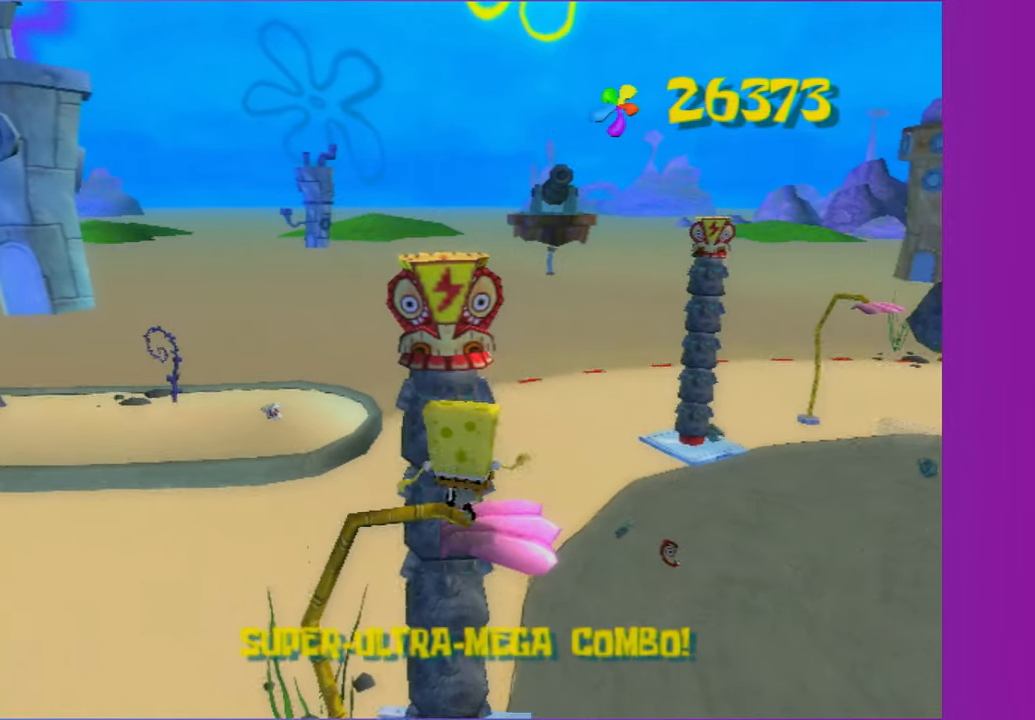
{"dt_ms": 500, "buttons": [], "left_stick": "down", "right_stick": "center", "button_events": [[33, "A", "up"], [100, "A", "down"], [233, "A", "up"]]}
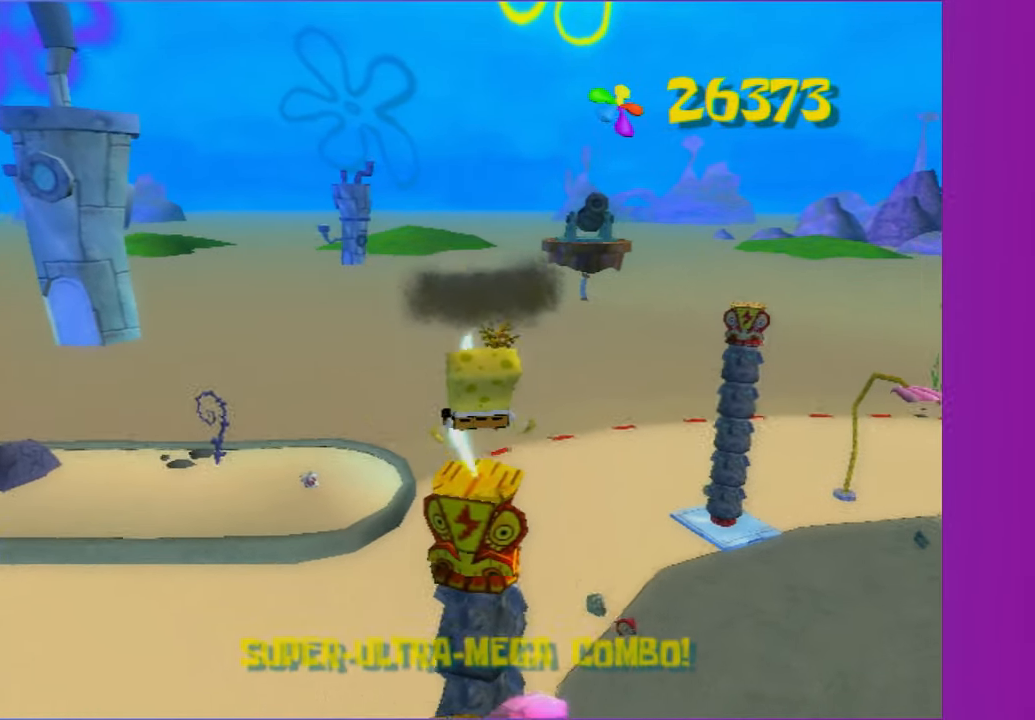
{"dt_ms": 500, "buttons": ["A"], "left_stick": "up-right", "right_stick": "center", "button_events": [[183, "A", "down"]]}
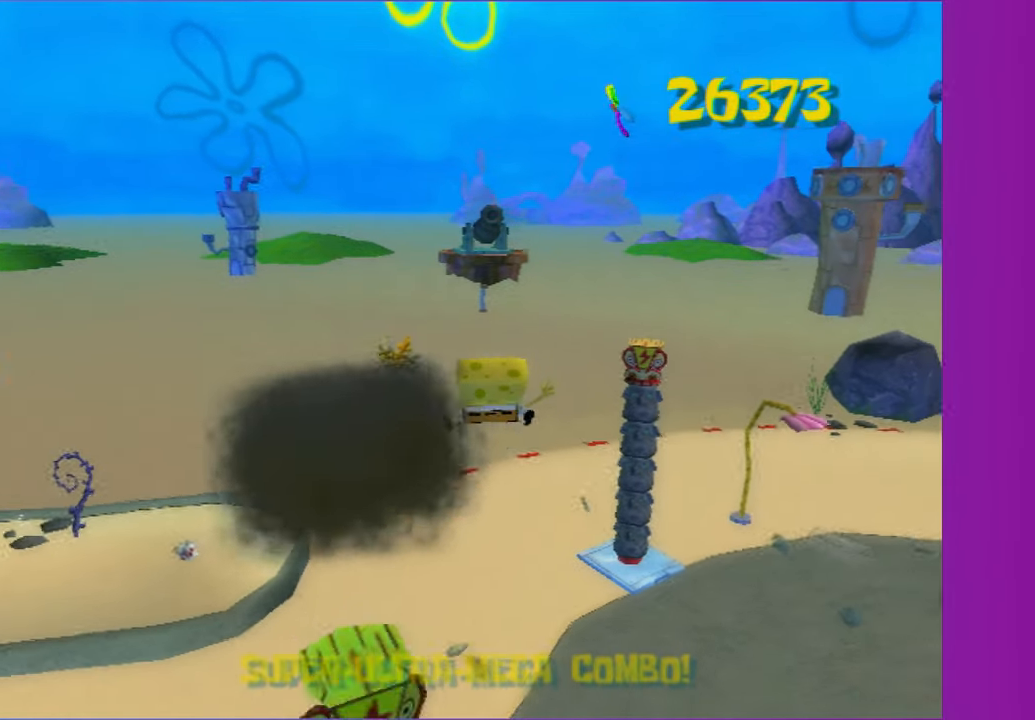
{"dt_ms": 500, "buttons": ["A", "X"], "left_stick": "up-right", "right_stick": "center", "button_events": [[33, "A", "up"], [183, "A", "down"], [500, "X", "down"]]}
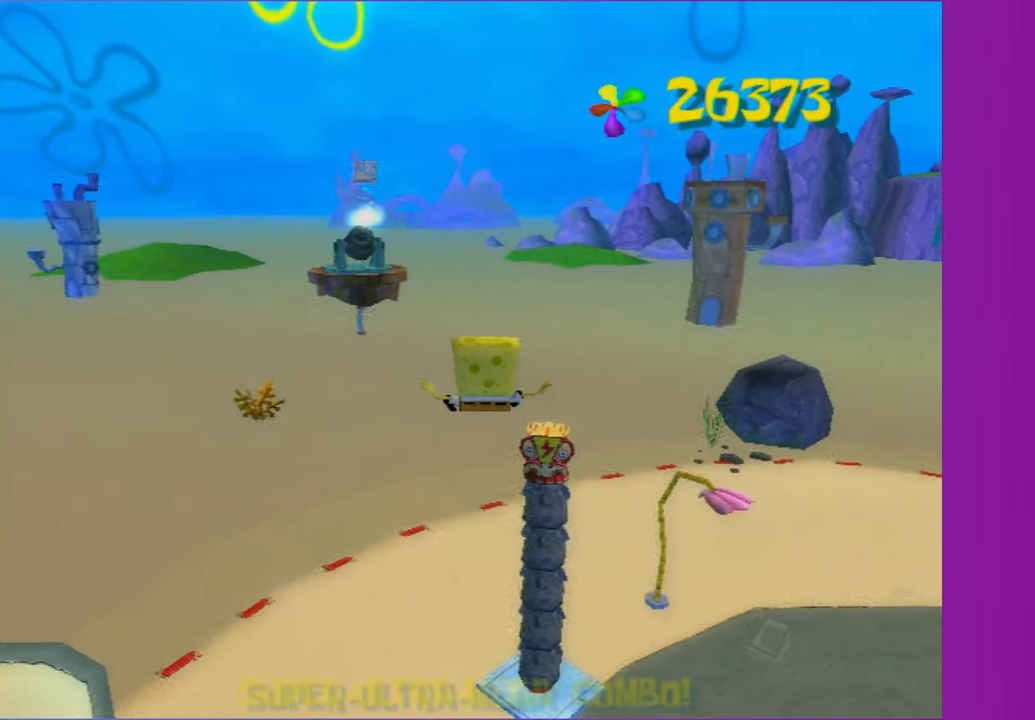
{"dt_ms": 500, "buttons": [], "left_stick": "up-right", "right_stick": "left", "button_events": [[200, "X", "up"], [217, "A", "up"]]}
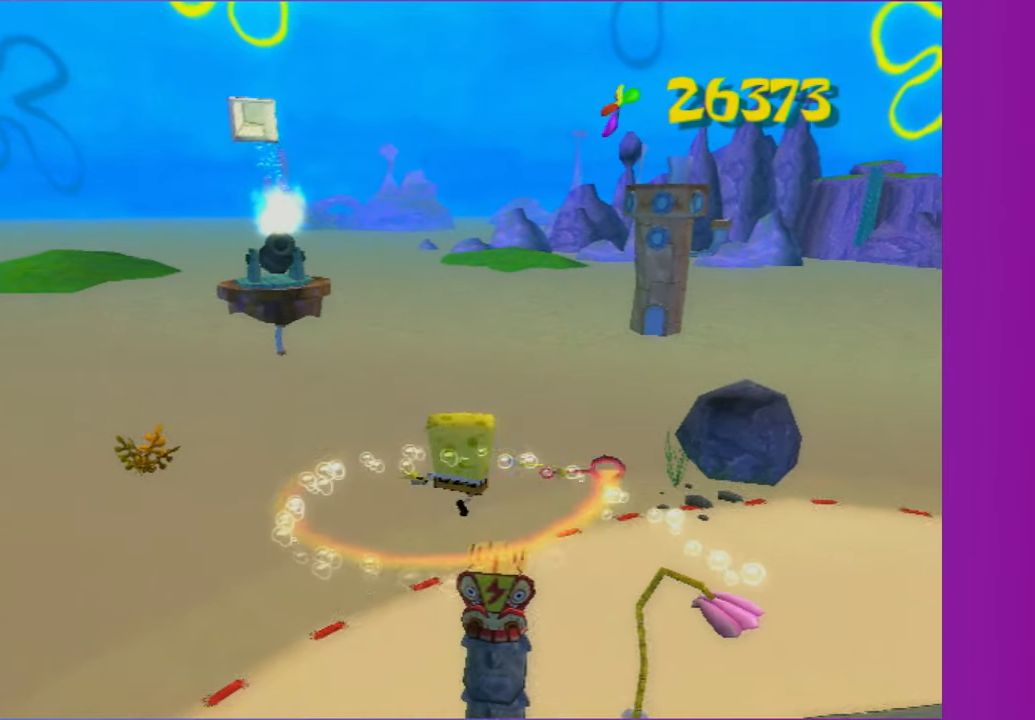
{"dt_ms": 500, "buttons": ["A"], "left_stick": "right", "right_stick": "center", "button_events": [[317, "A", "down"]]}
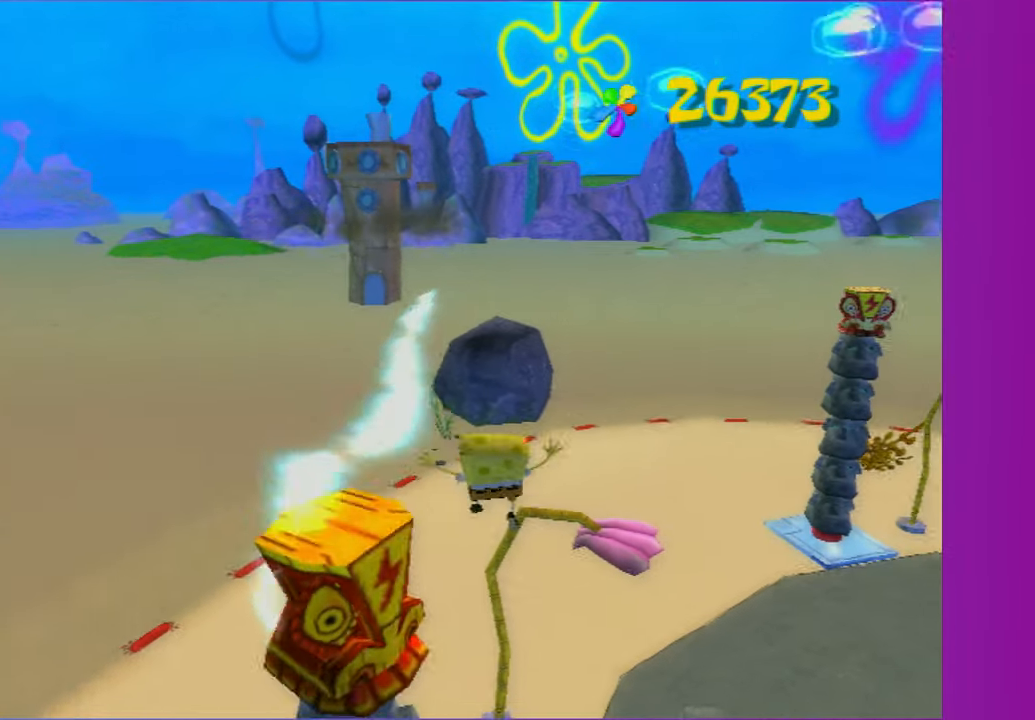
{"dt_ms": 500, "buttons": ["A"], "left_stick": "up-right", "right_stick": "center", "button_events": [[200, "A", "up"], [317, "A", "down"]]}
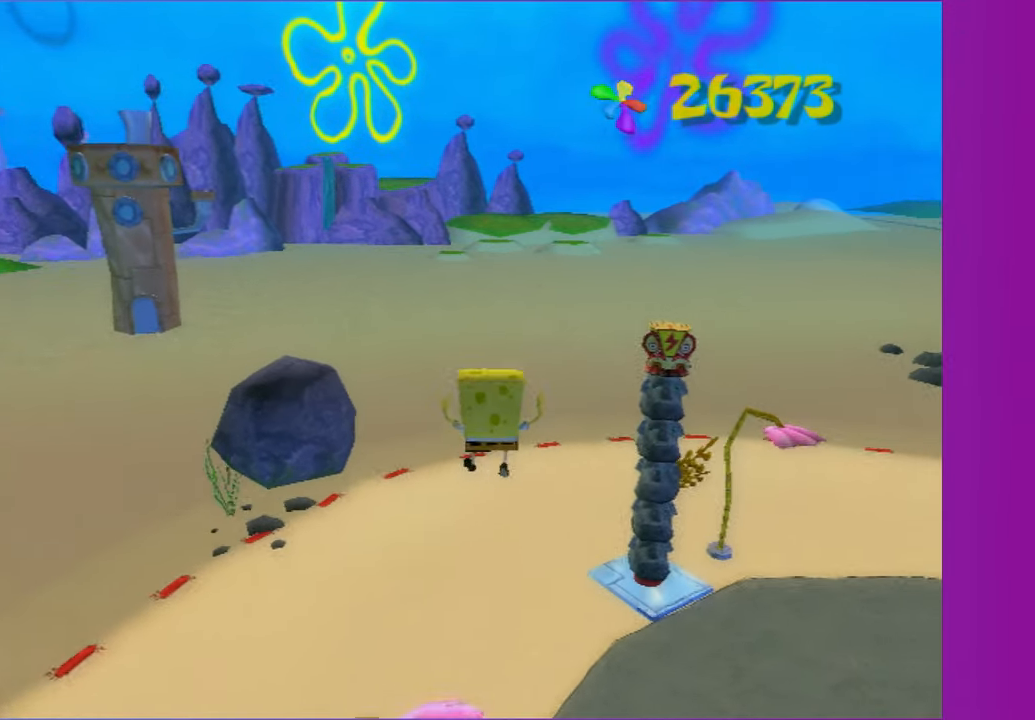
{"dt_ms": 500, "buttons": ["A", "X"], "left_stick": "up-right", "right_stick": "center", "button_events": [[200, "X", "down"]]}
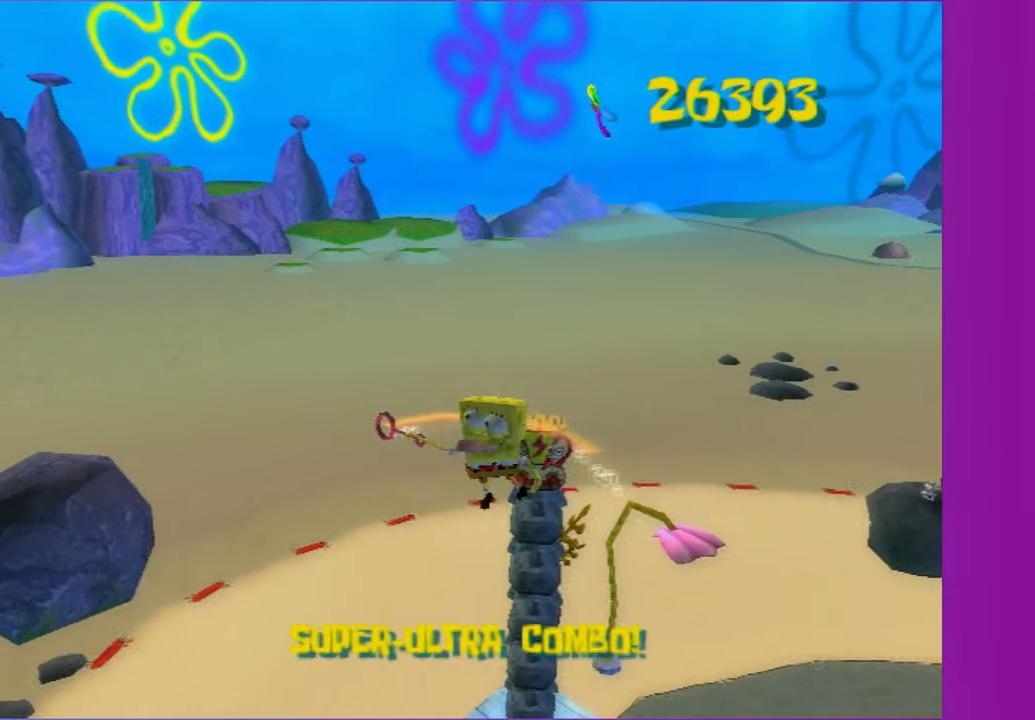
{"dt_ms": 500, "buttons": [], "left_stick": "up-right", "right_stick": "left", "button_events": [[133, "X", "up"], [183, "A", "up"]]}
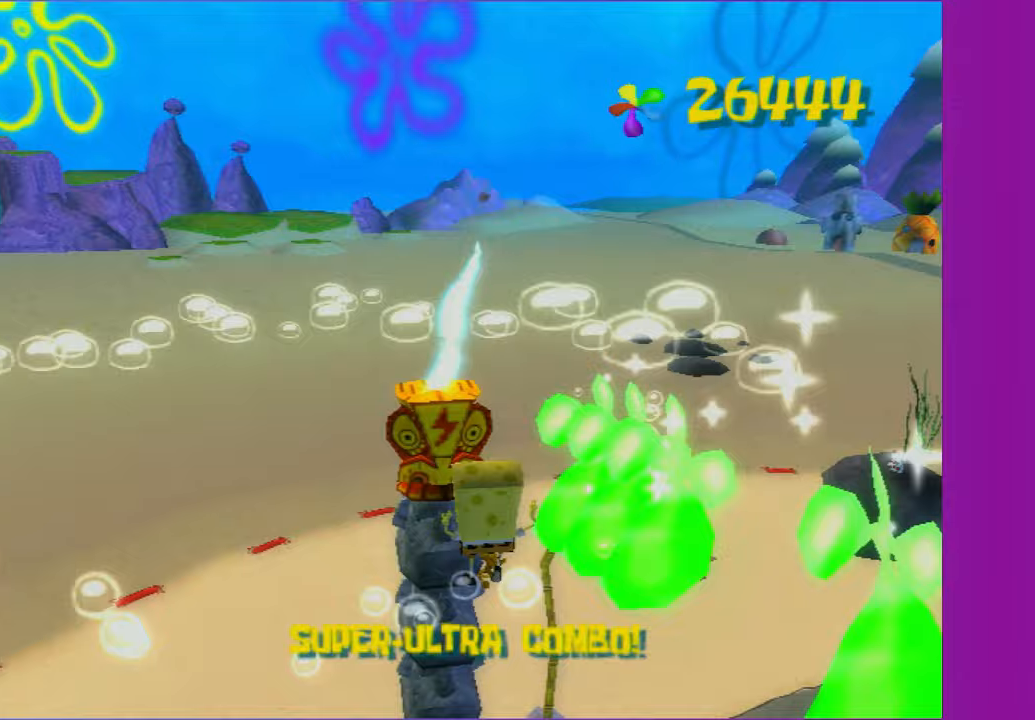
{"dt_ms": 500, "buttons": [], "left_stick": "up", "right_stick": "center", "button_events": []}
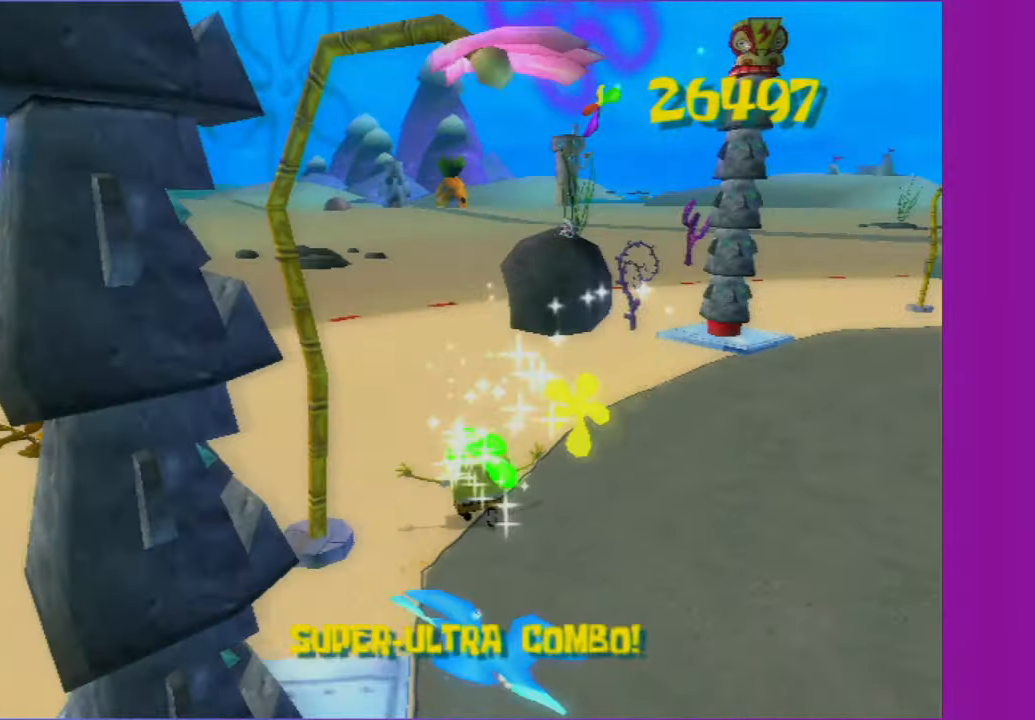
{"dt_ms": 500, "buttons": ["A"], "left_stick": "up-right", "right_stick": "center", "button_events": [[67, "A", "down"], [233, "A", "up"], [433, "A", "down"]]}
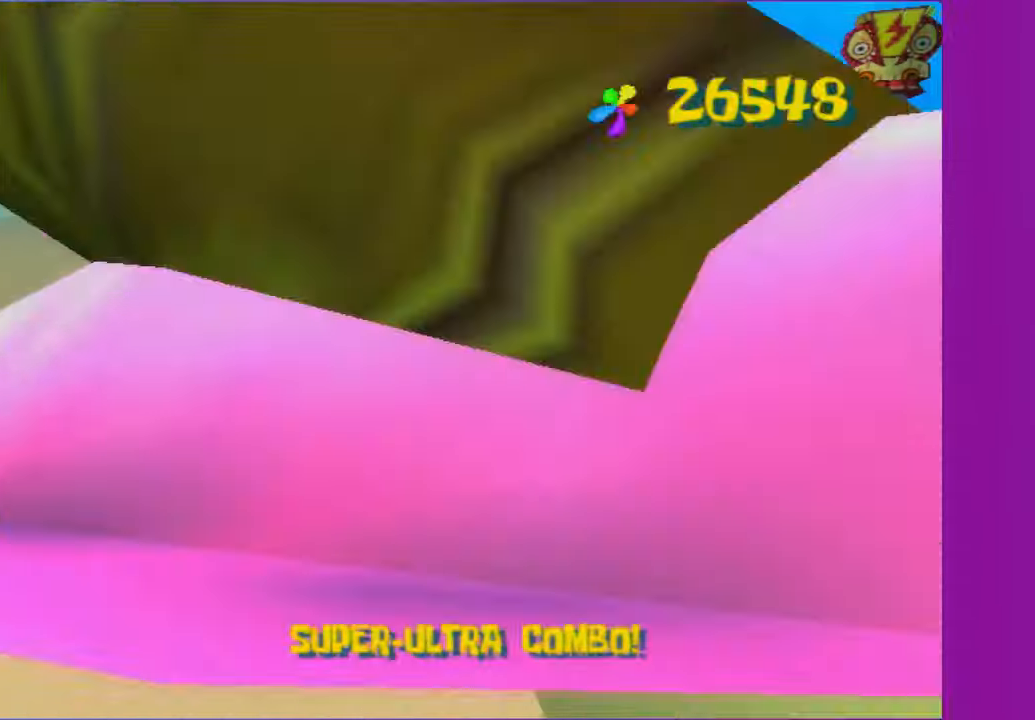
{"dt_ms": 500, "buttons": [], "left_stick": "right", "right_stick": "center", "button_events": [[150, "A", "up"]]}
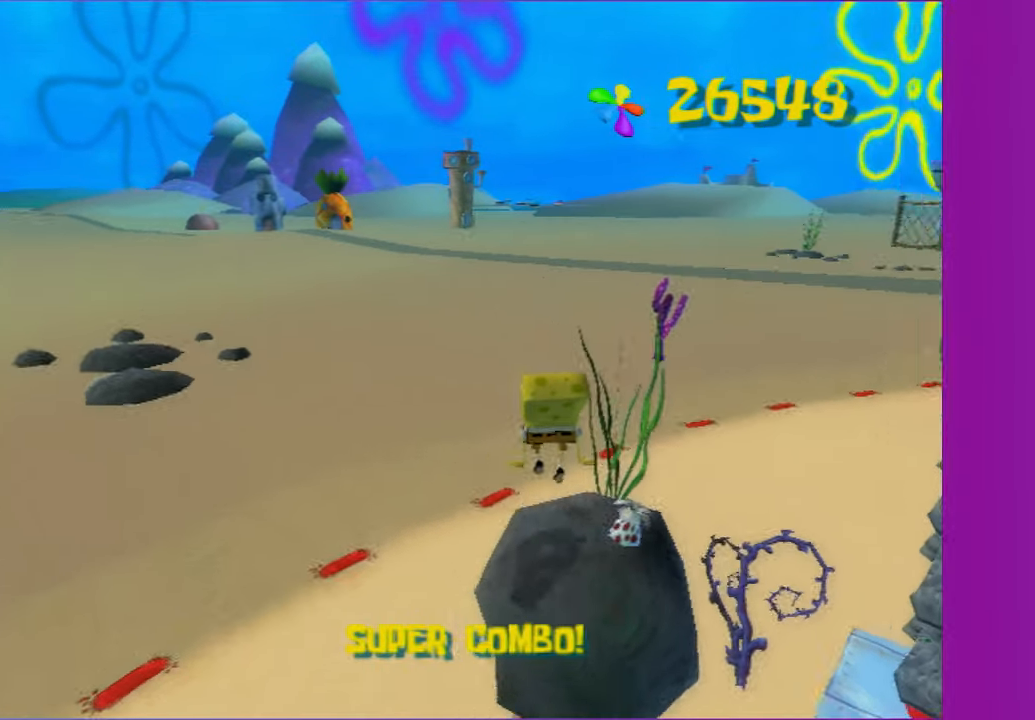
{"dt_ms": 1000, "buttons": [], "left_stick": "up", "right_stick": "center", "button_events": [[133, "A", "down"], [350, "A", "up"], [450, "A", "down"], [883, "A", "up"]]}
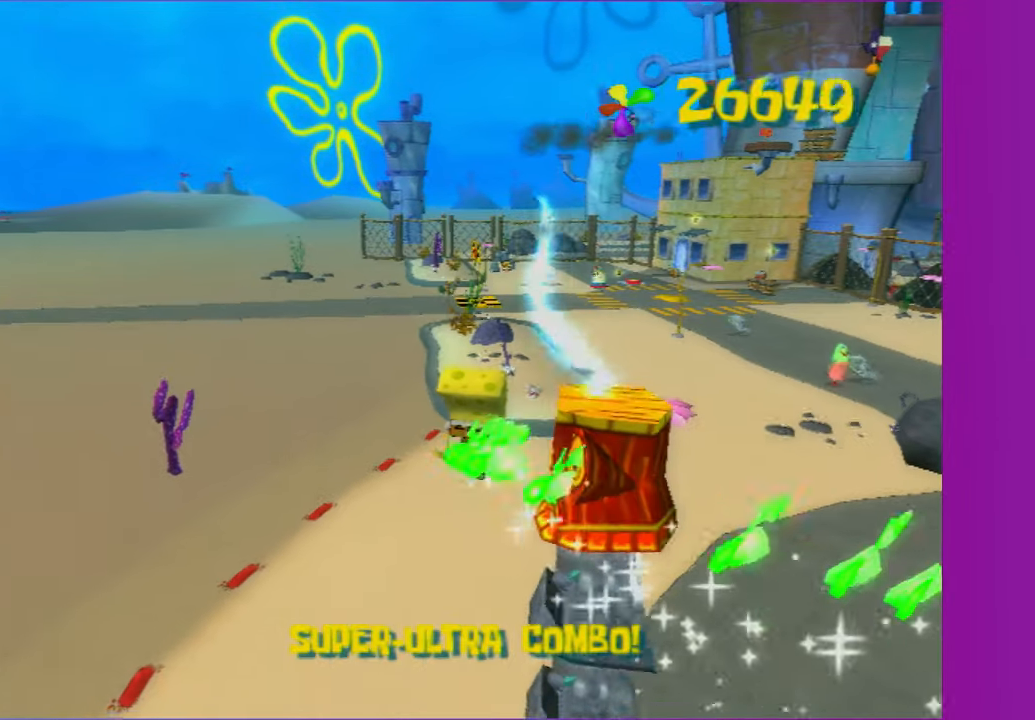
{"dt_ms": 500, "buttons": [], "left_stick": "up", "right_stick": "center", "button_events": []}
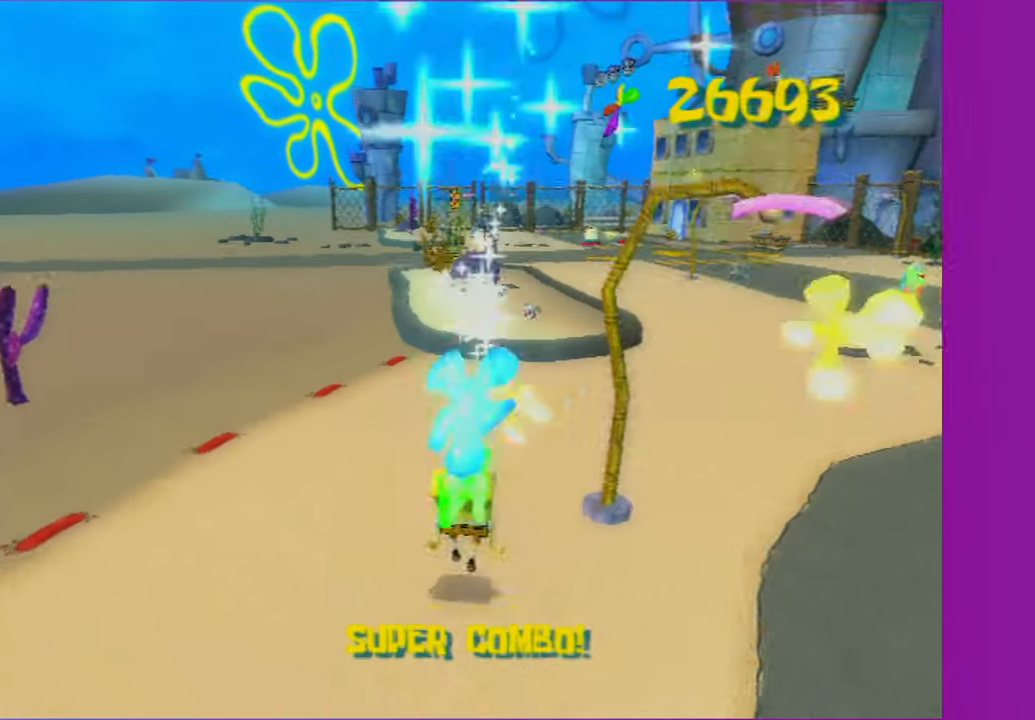
{"dt_ms": 500, "buttons": [], "left_stick": "up", "right_stick": "center", "button_events": []}